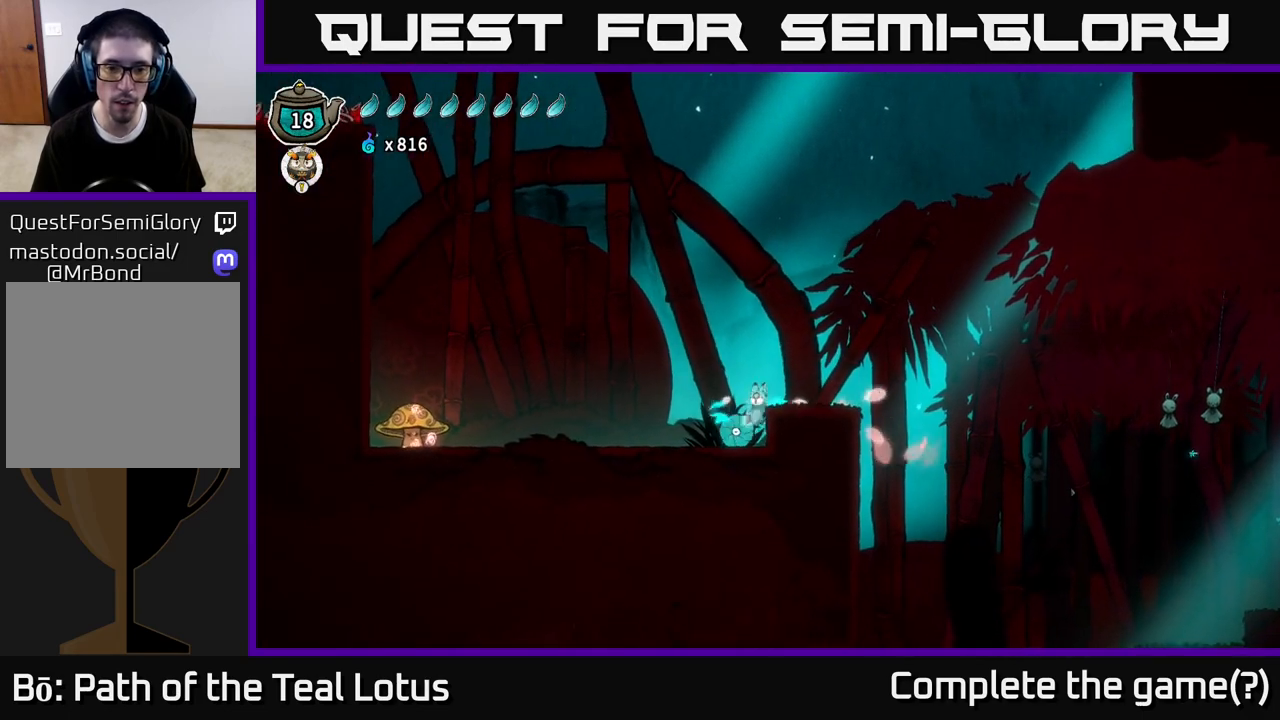
Gameplay with a controller (Xbox layout); each line is a JSON object with the inputs held at the frame after it. "events" lists button and stick changes between this image and that frame as [ms after this image, input, new state], when the widget could be followed in between.
{"buttons": [], "left_stick": "left", "right_stick": "center", "events": [[117, "left_stick", "up"], [183, "X", "down"], [283, "X", "up"], [400, "left_stick", "left"]]}
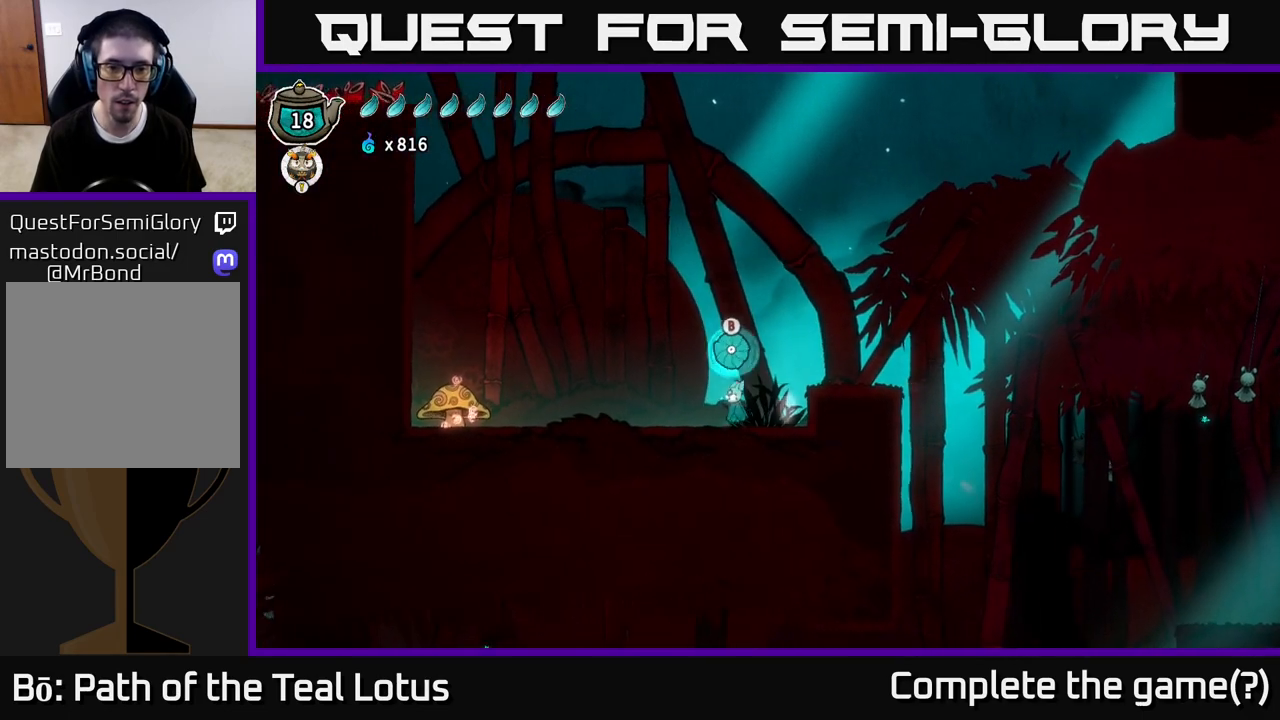
{"buttons": ["B"], "left_stick": "up-left", "right_stick": "center", "events": [[33, "left_stick", "up-left"], [67, "A", "down"], [183, "left_stick", "up"], [300, "A", "up"], [300, "B", "down"], [317, "left_stick", "up-left"]]}
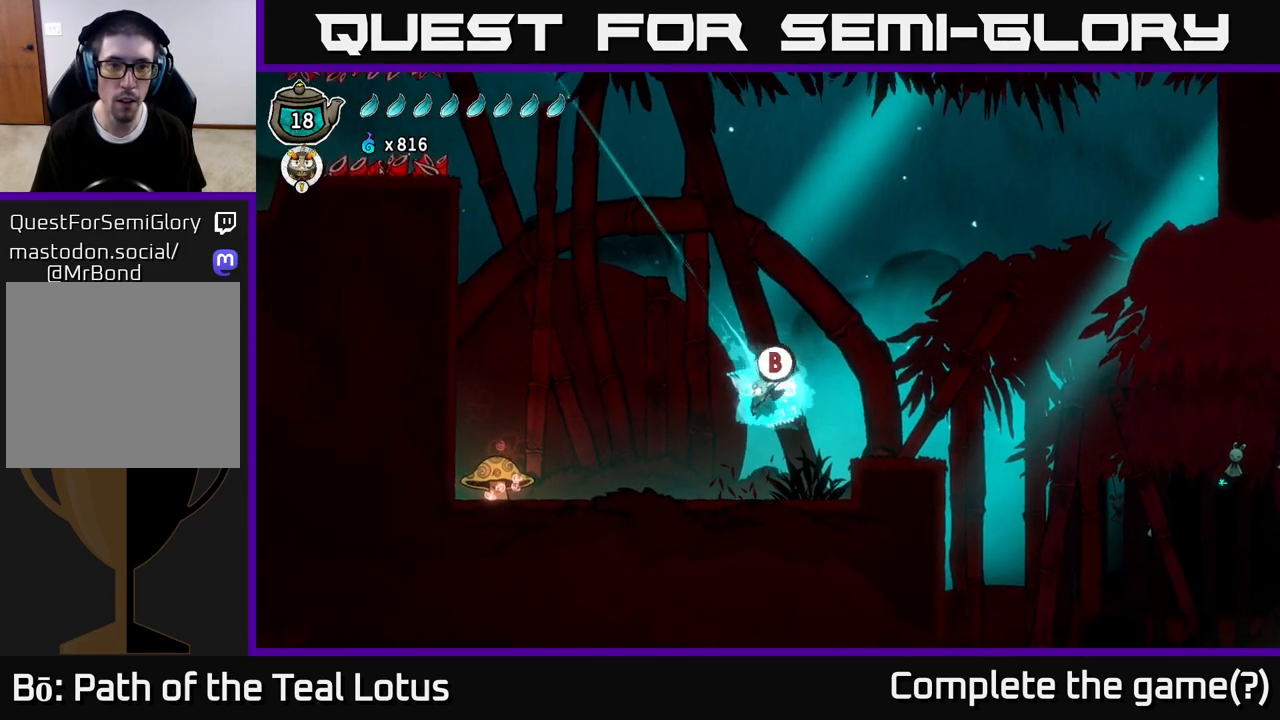
{"buttons": ["A"], "left_stick": "up-left", "right_stick": "center", "events": [[200, "B", "up"], [333, "A", "down"]]}
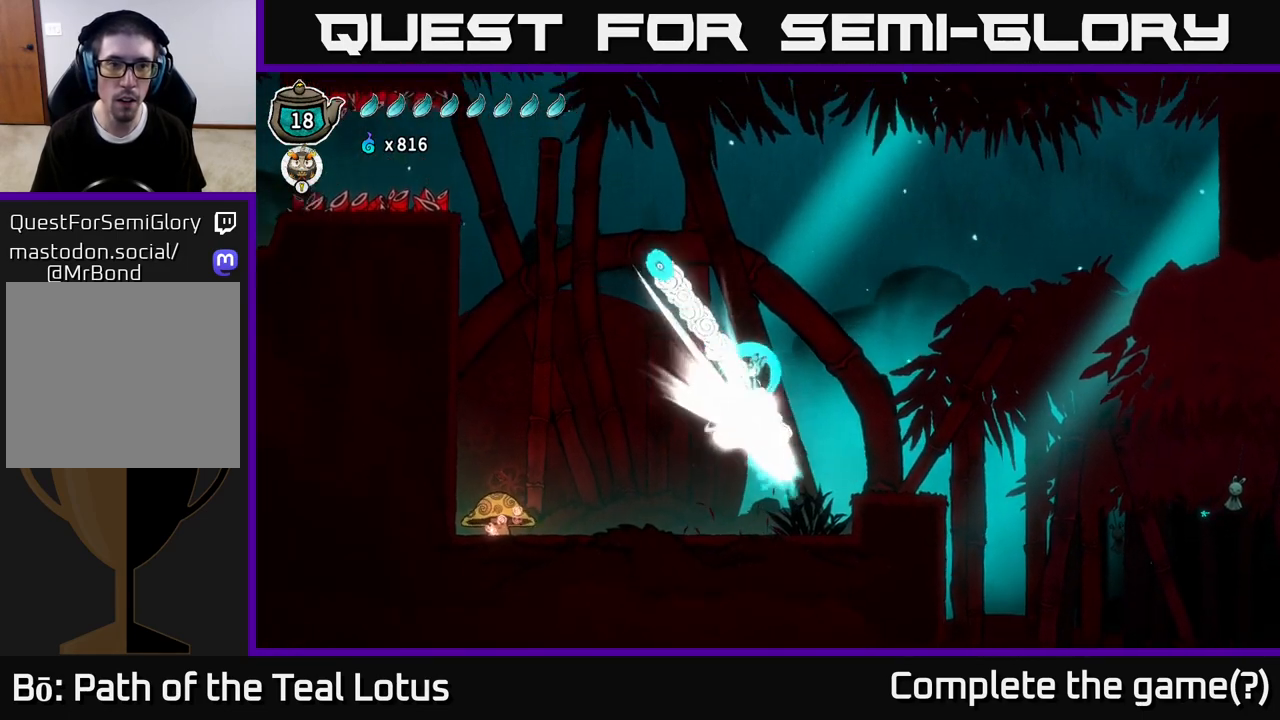
{"buttons": [], "left_stick": "up-left", "right_stick": "center", "events": [[483, "A", "up"]]}
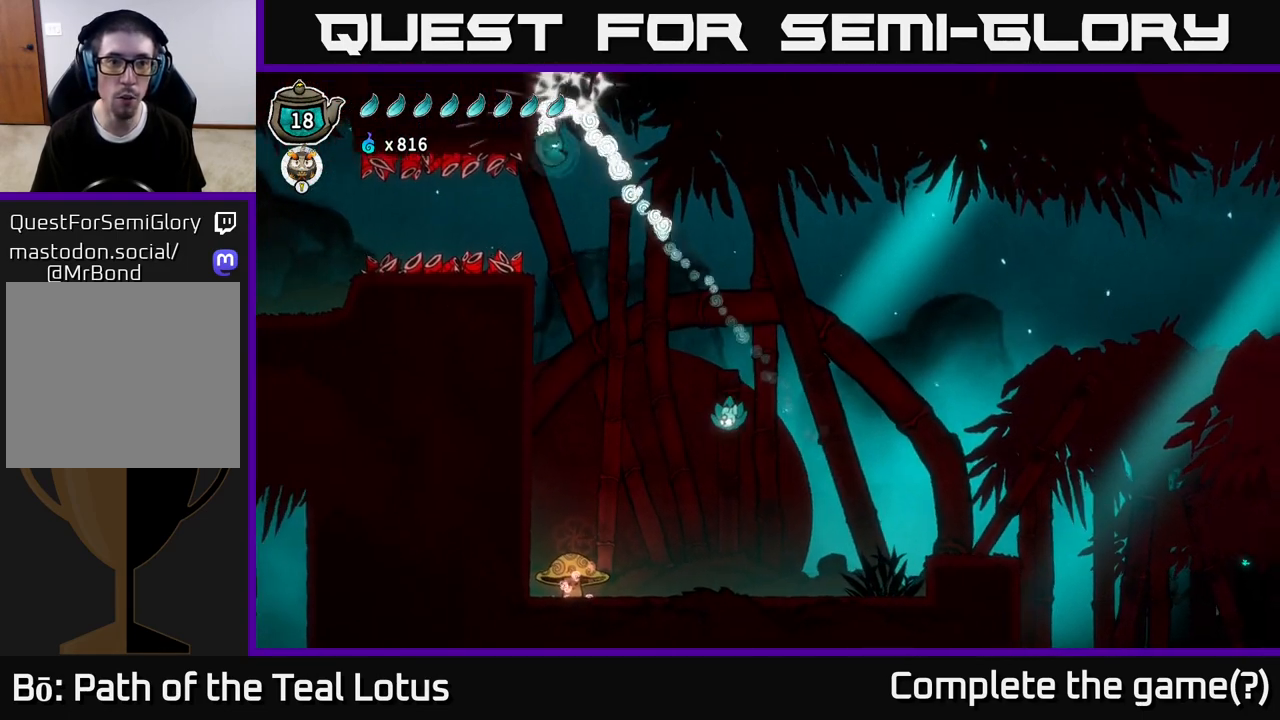
{"buttons": [], "left_stick": "up-left", "right_stick": "center", "events": []}
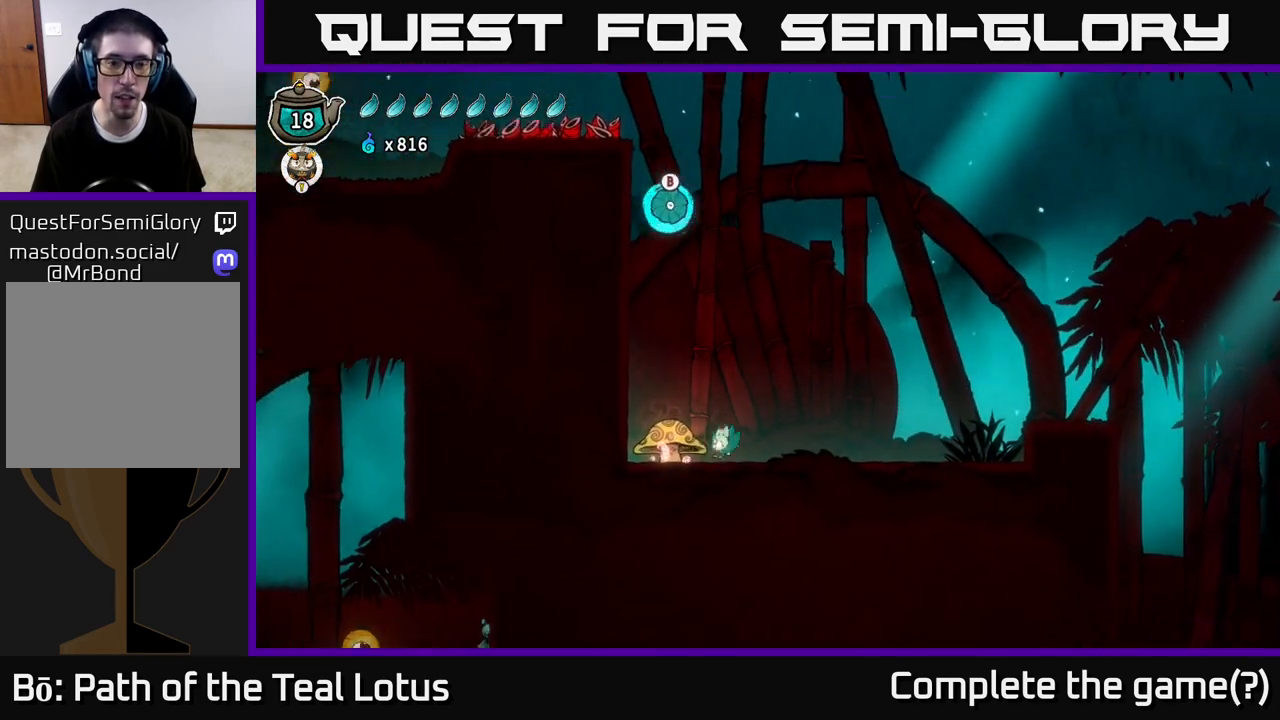
{"buttons": [], "left_stick": "center", "right_stick": "center", "events": [[100, "left_stick", "center"], [167, "A", "down"], [467, "A", "up"]]}
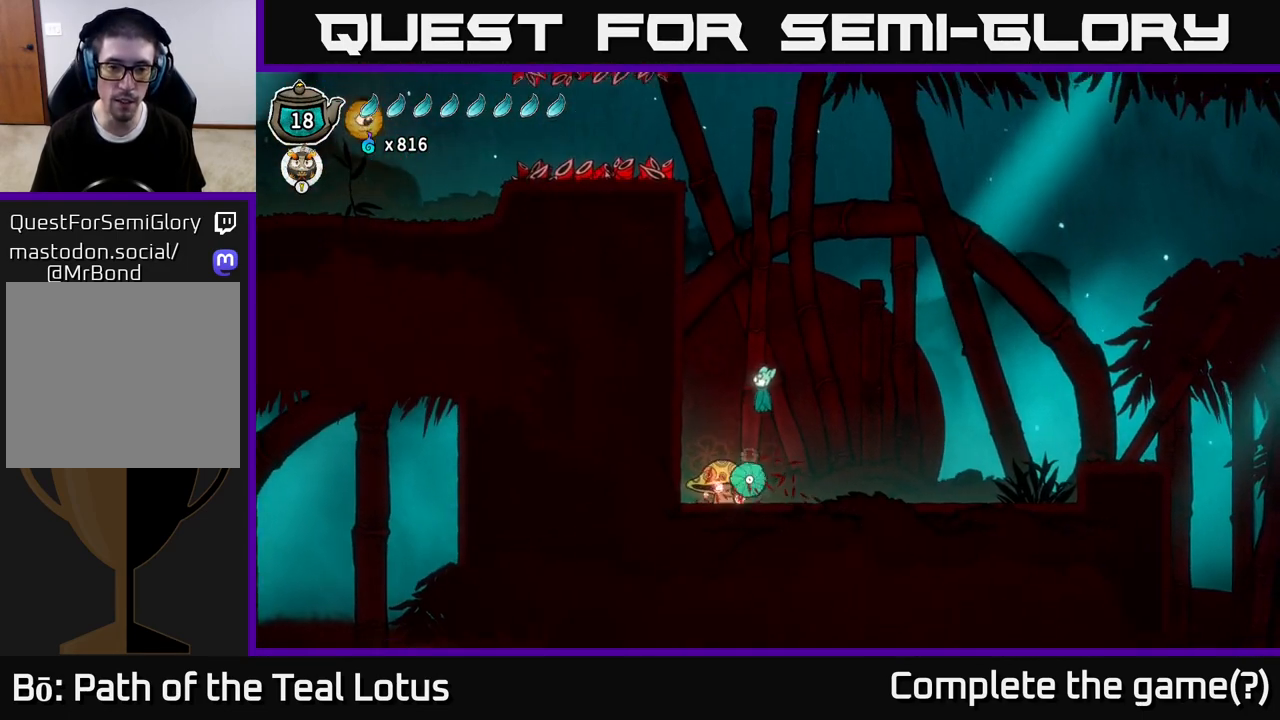
{"buttons": [], "left_stick": "right", "right_stick": "center", "events": [[283, "left_stick", "right"]]}
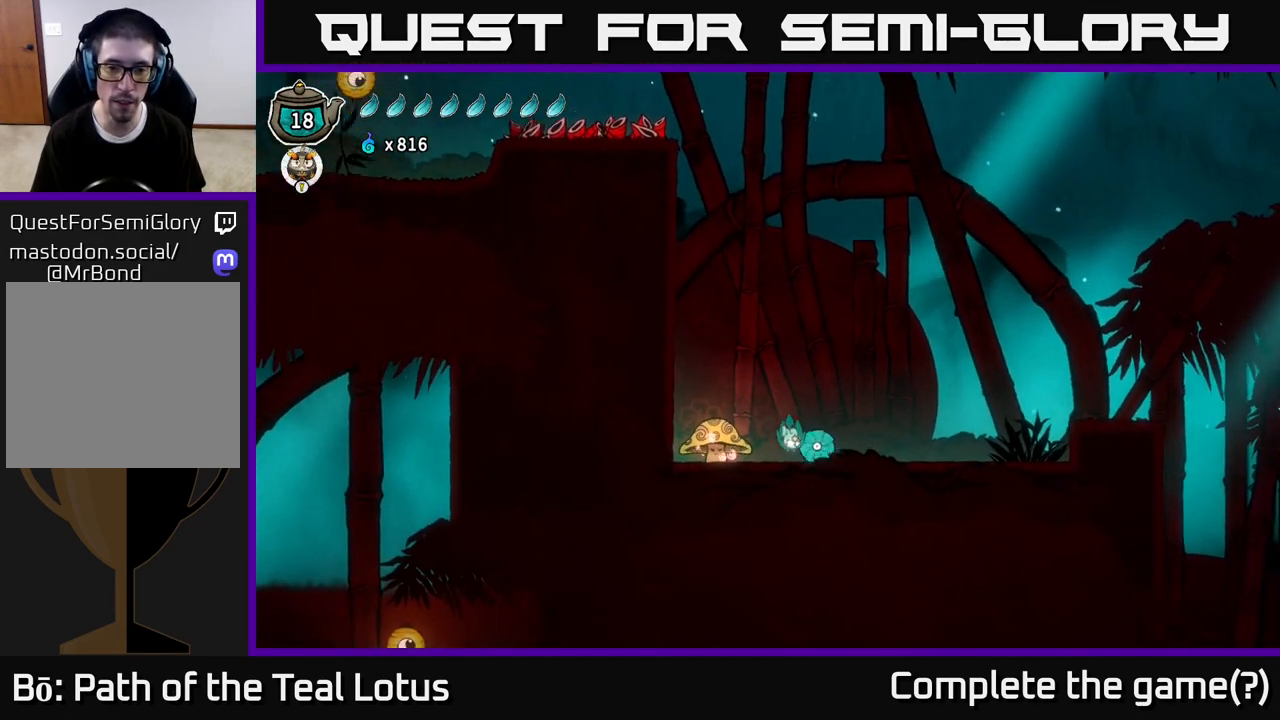
{"buttons": [], "left_stick": "right", "right_stick": "center", "events": [[50, "left_stick", "up"], [83, "B", "down"], [400, "B", "up"], [483, "left_stick", "right"]]}
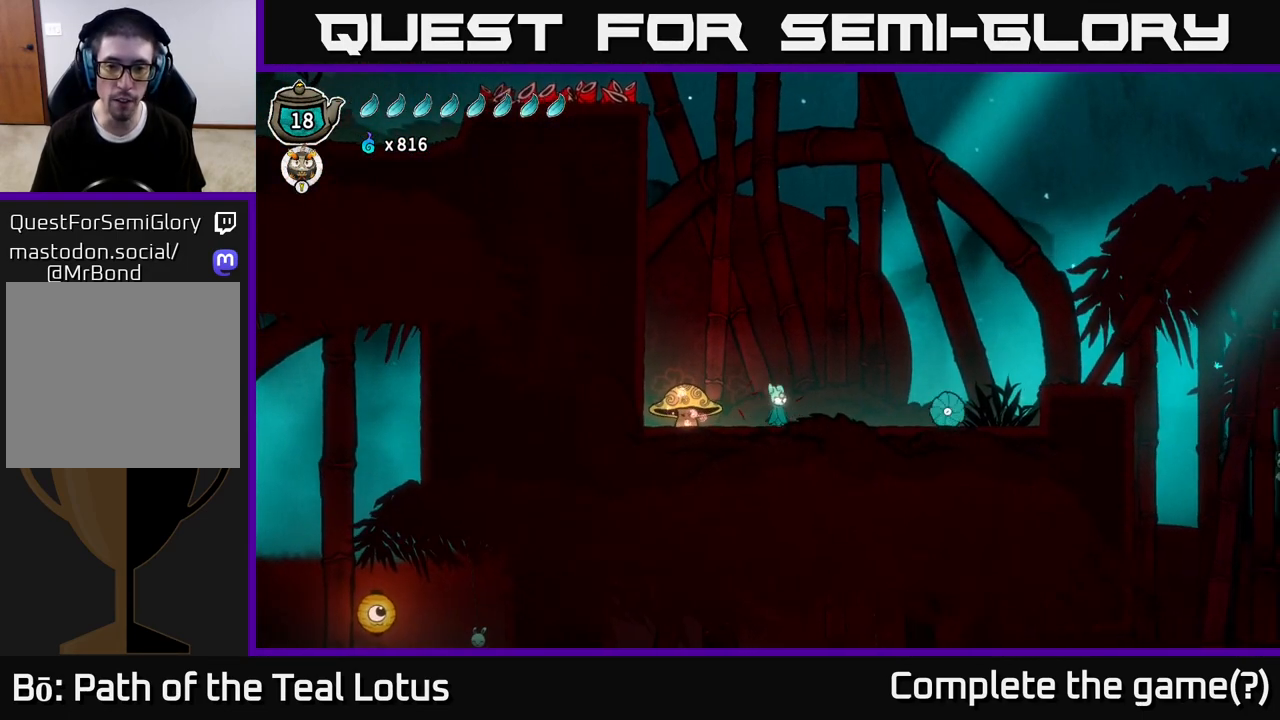
{"buttons": [], "left_stick": "center", "right_stick": "center", "events": [[183, "R2", "down"], [350, "R2", "up"], [483, "left_stick", "center"]]}
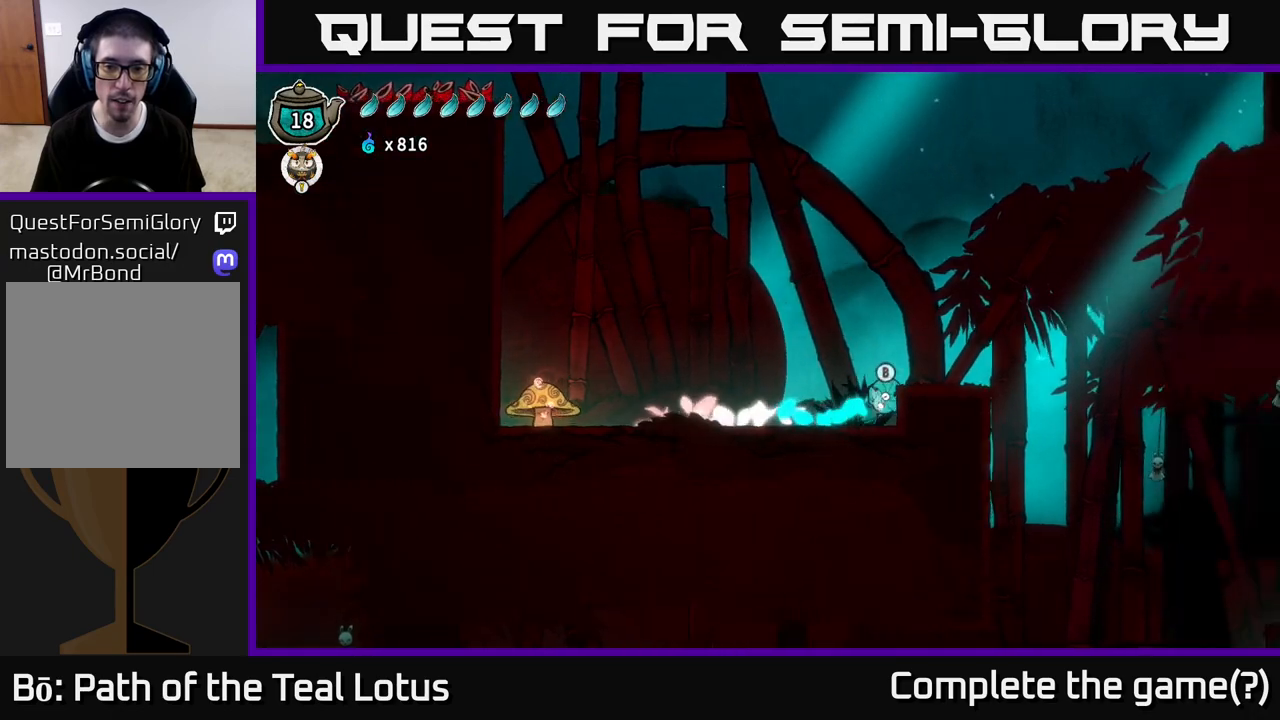
{"buttons": [], "left_stick": "center", "right_stick": "center", "events": [[400, "left_stick", "left"], [483, "left_stick", "center"]]}
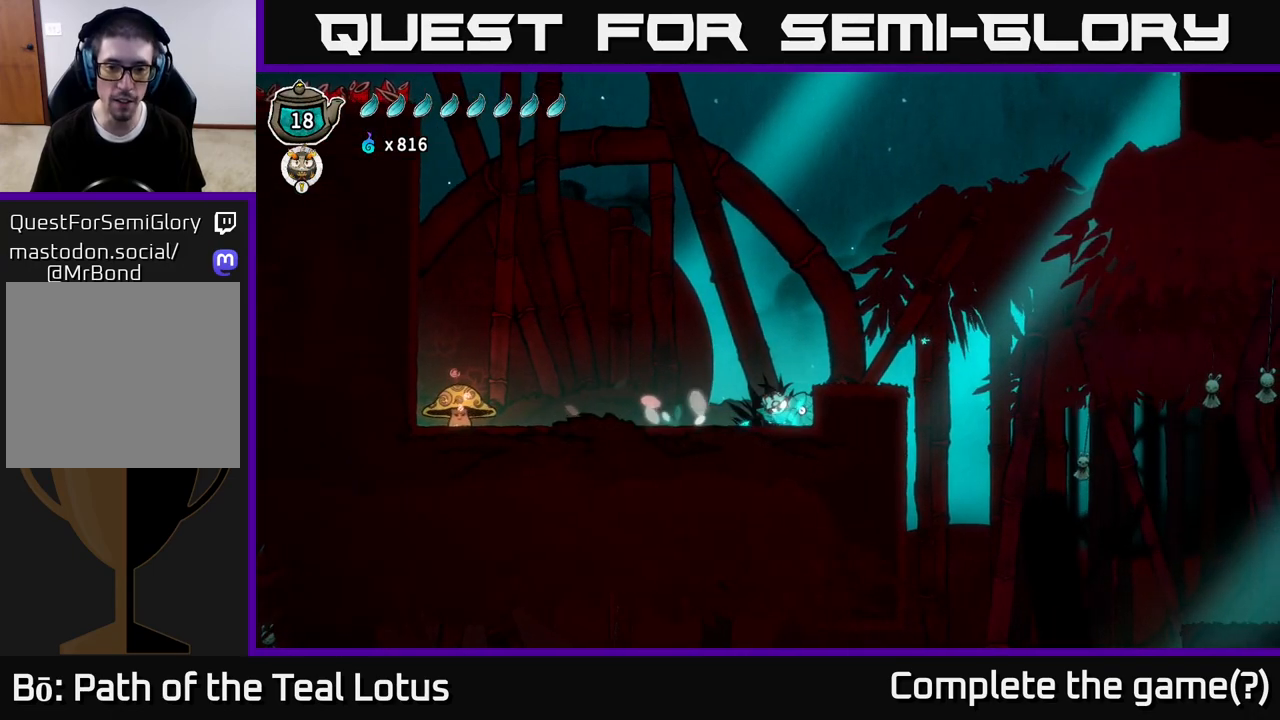
{"buttons": [], "left_stick": "center", "right_stick": "center", "events": [[183, "left_stick", "right"], [267, "X", "down"], [317, "left_stick", "center"], [383, "X", "up"]]}
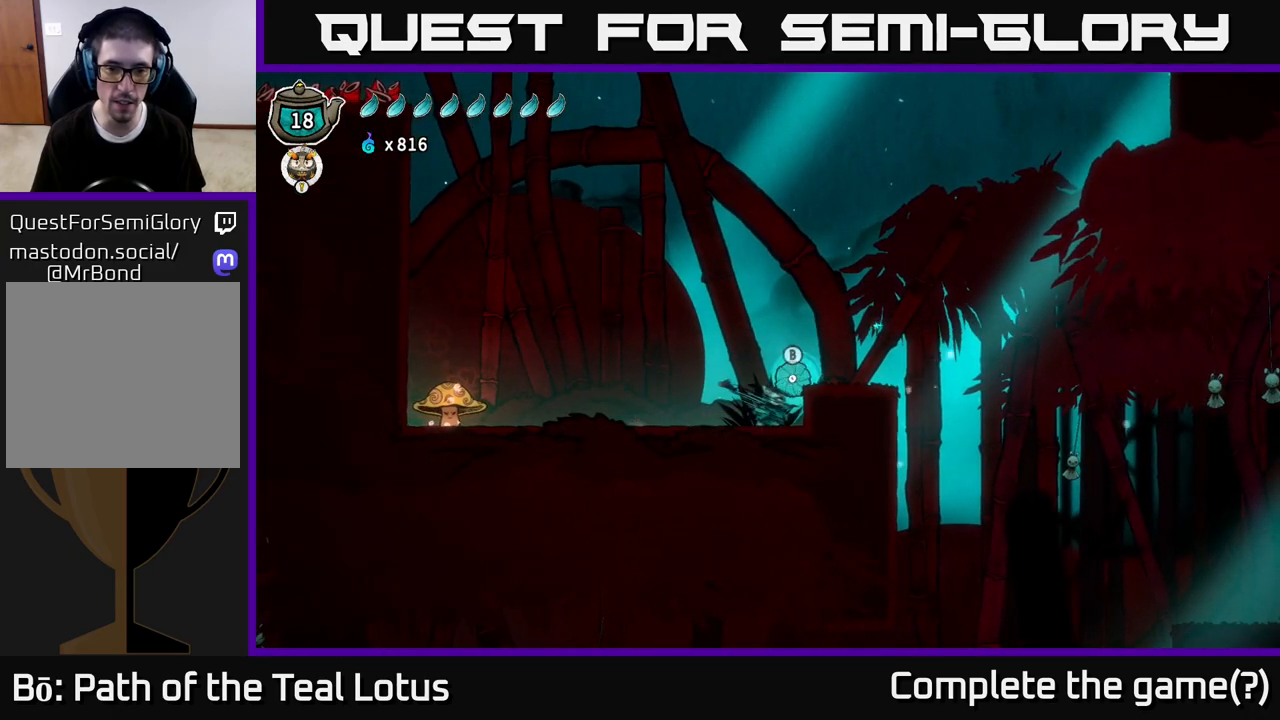
{"buttons": [], "left_stick": "right", "right_stick": "center", "events": [[317, "left_stick", "right"]]}
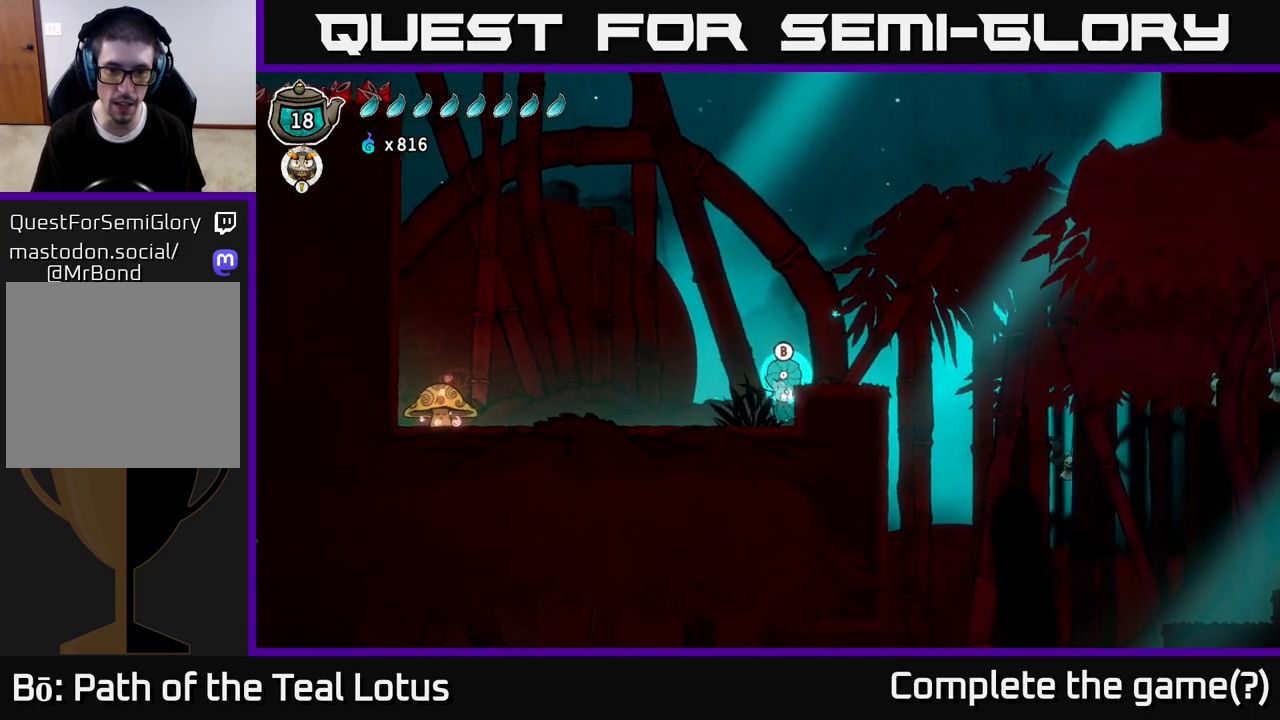
{"buttons": [], "left_stick": "up", "right_stick": "center", "events": [[17, "left_stick", "up"], [83, "B", "down"], [467, "B", "up"]]}
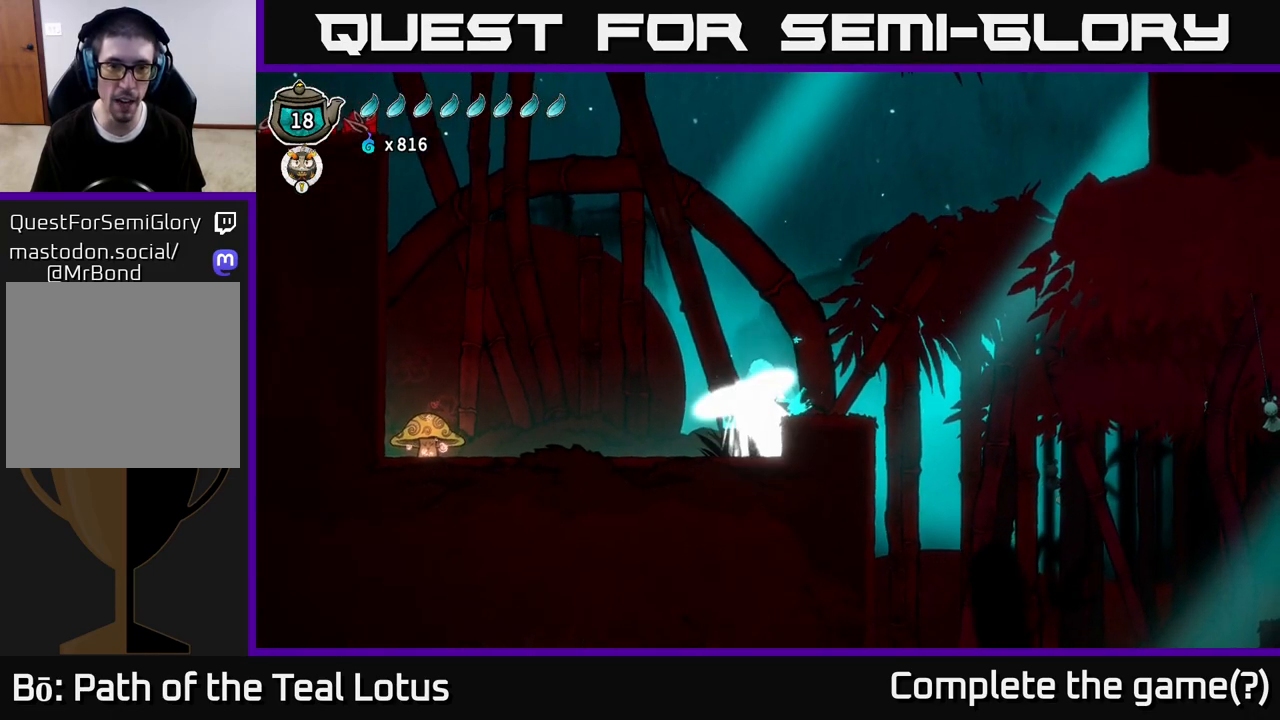
{"buttons": ["R2"], "left_stick": "up-left", "right_stick": "center", "events": [[150, "left_stick", "up-left"], [417, "R2", "down"]]}
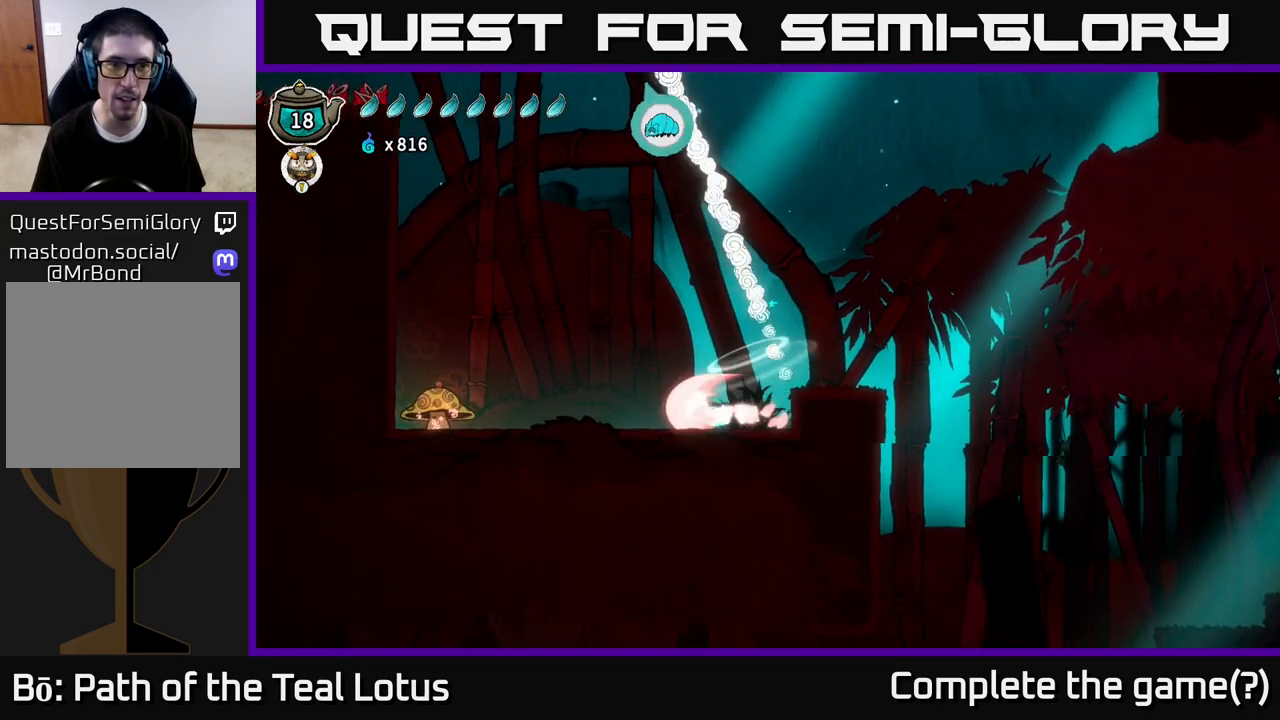
{"buttons": ["X"], "left_stick": "down-left", "right_stick": "center", "events": [[83, "A", "down"], [117, "R2", "up"], [300, "A", "up"], [433, "left_stick", "down-left"], [483, "X", "down"]]}
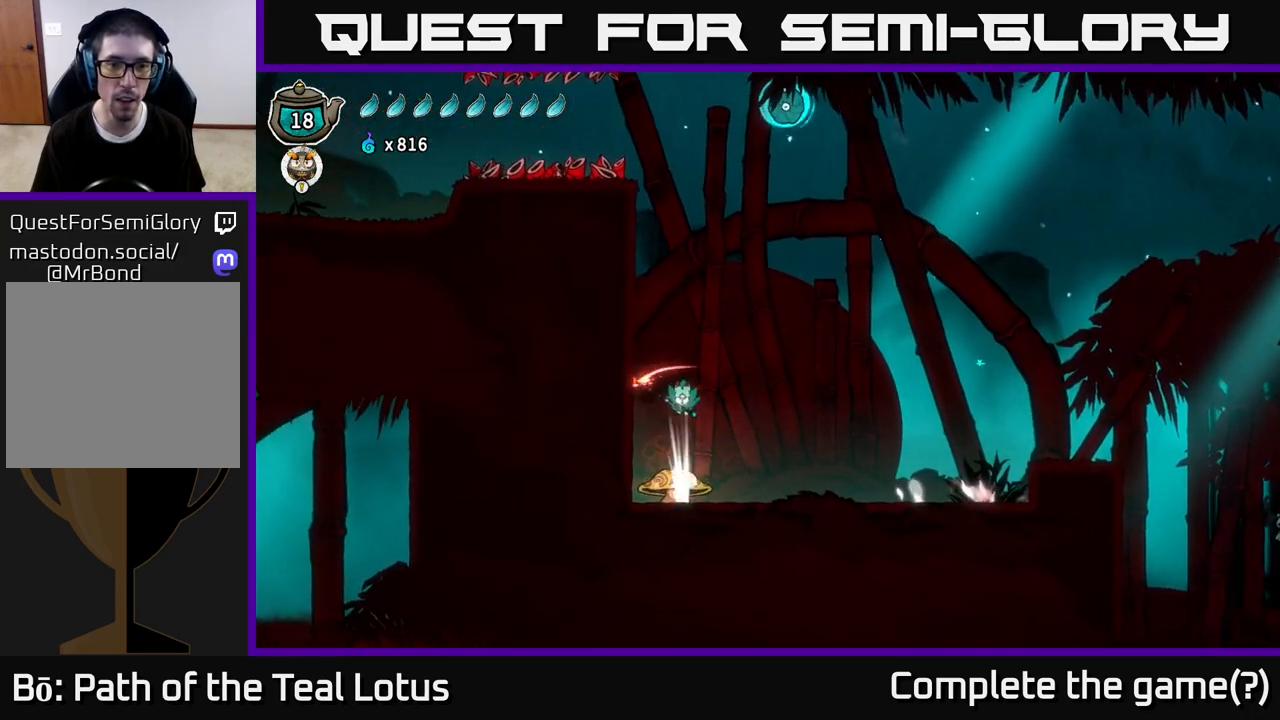
{"buttons": ["A"], "left_stick": "up-right", "right_stick": "center", "events": [[100, "left_stick", "right"], [183, "X", "up"], [317, "A", "down"], [500, "left_stick", "up-right"]]}
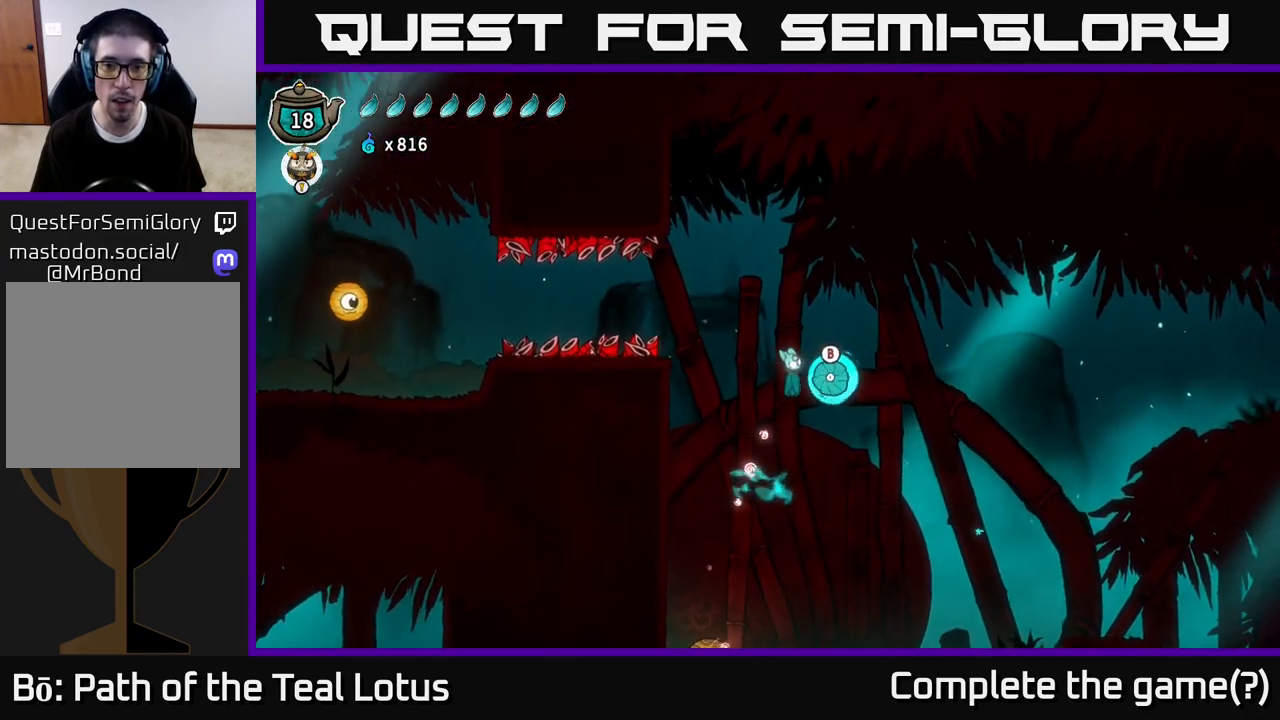
{"buttons": ["X"], "left_stick": "right", "right_stick": "center", "events": [[100, "left_stick", "up"], [150, "A", "up"], [283, "left_stick", "right"], [483, "X", "down"]]}
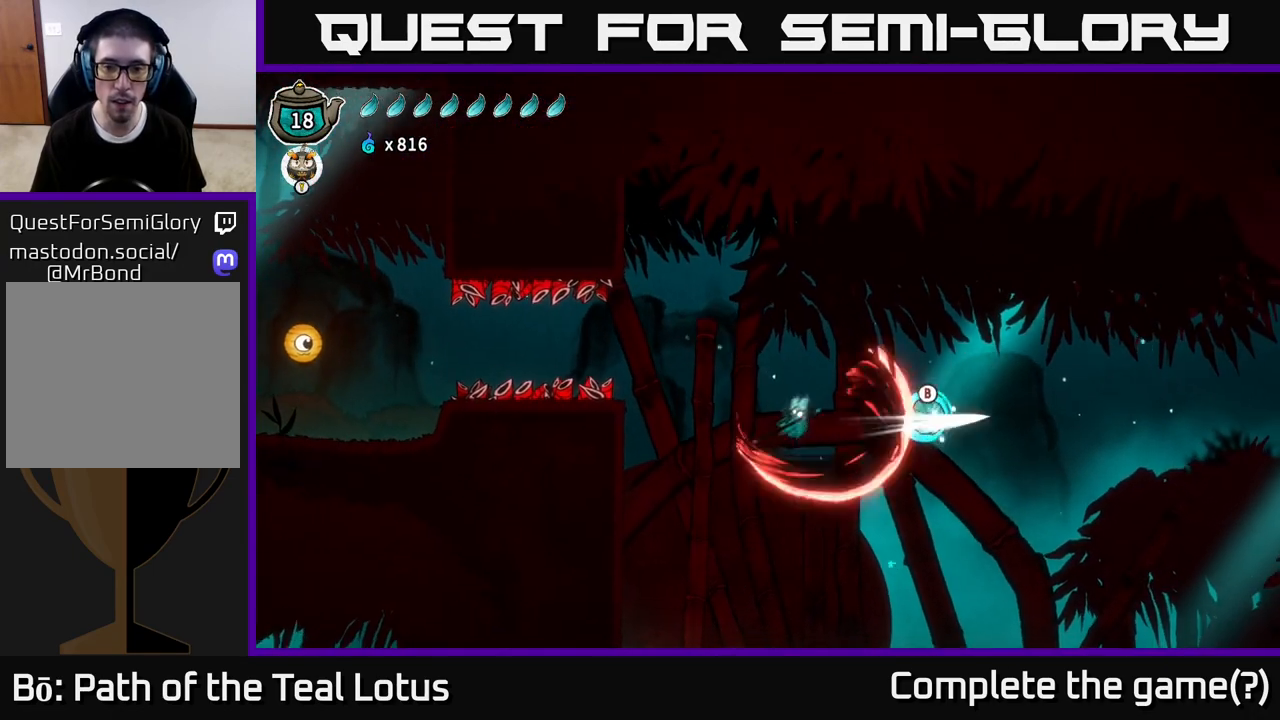
{"buttons": [], "left_stick": "up-right", "right_stick": "center", "events": [[83, "left_stick", "up-right"], [133, "X", "up"]]}
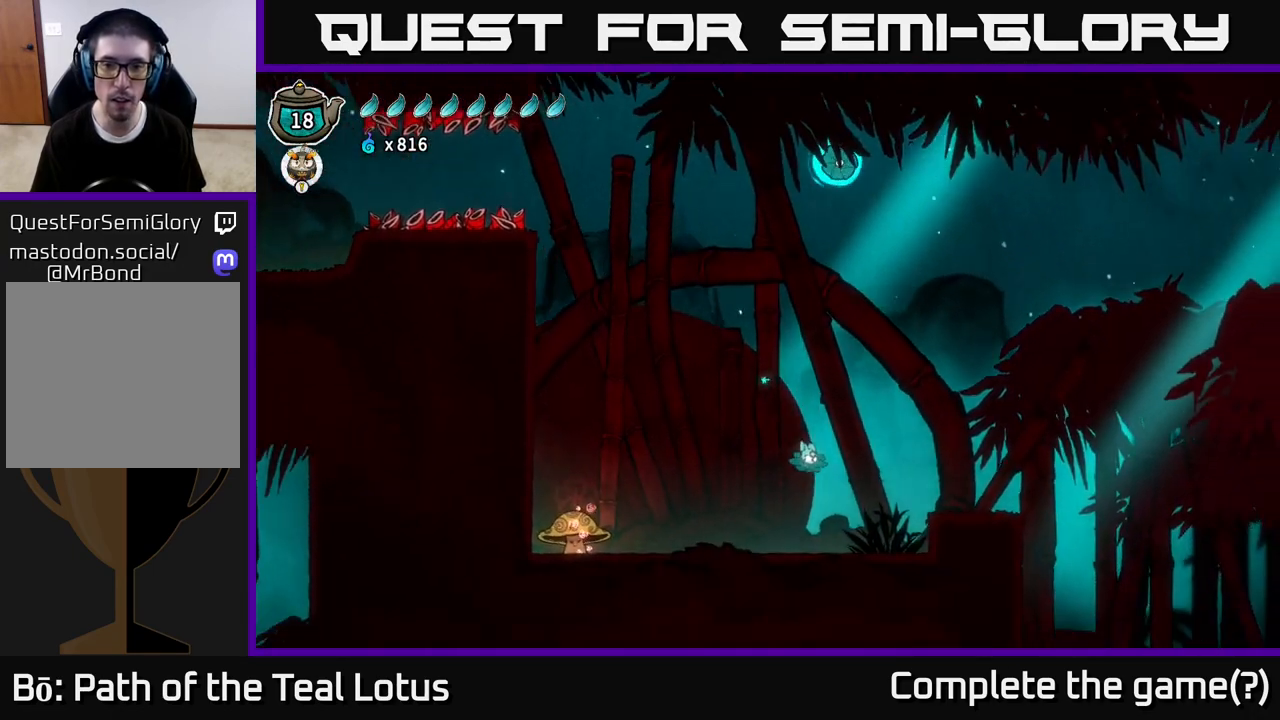
{"buttons": [], "left_stick": "center", "right_stick": "center", "events": [[50, "left_stick", "center"], [200, "left_stick", "right"], [383, "left_stick", "center"]]}
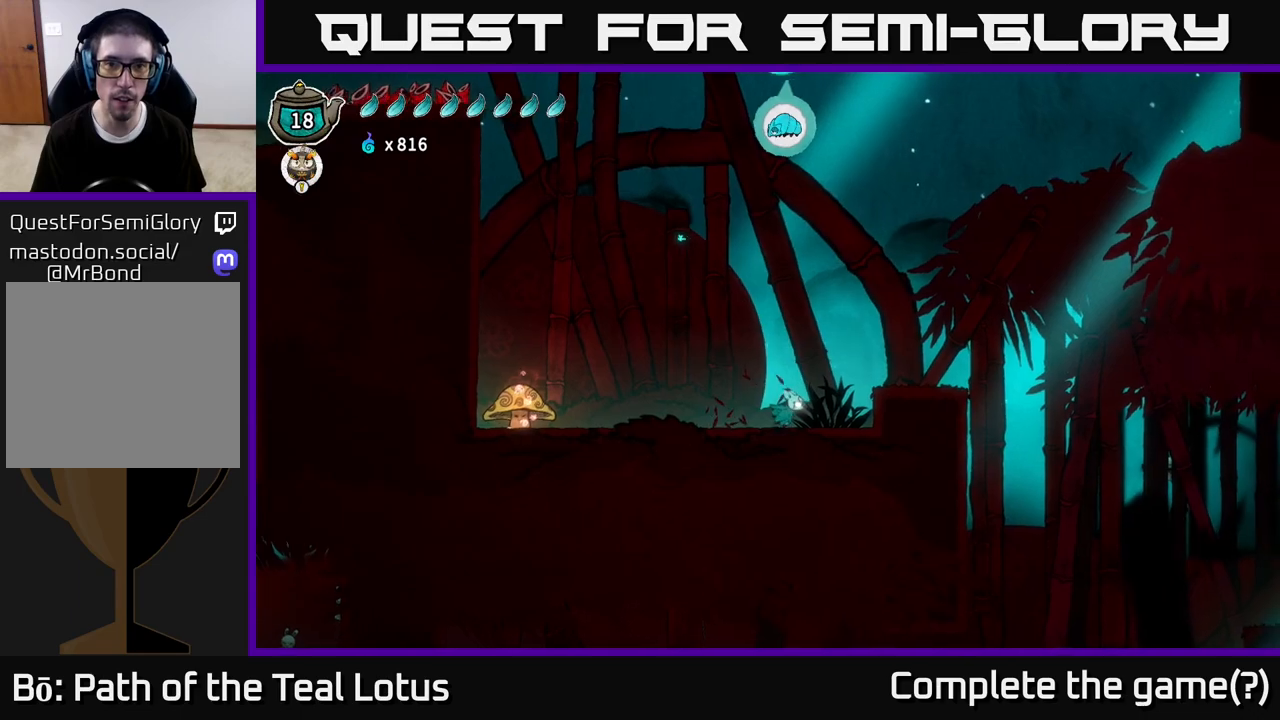
{"buttons": ["A"], "left_stick": "up", "right_stick": "center", "events": [[67, "A", "down"], [217, "left_stick", "up"]]}
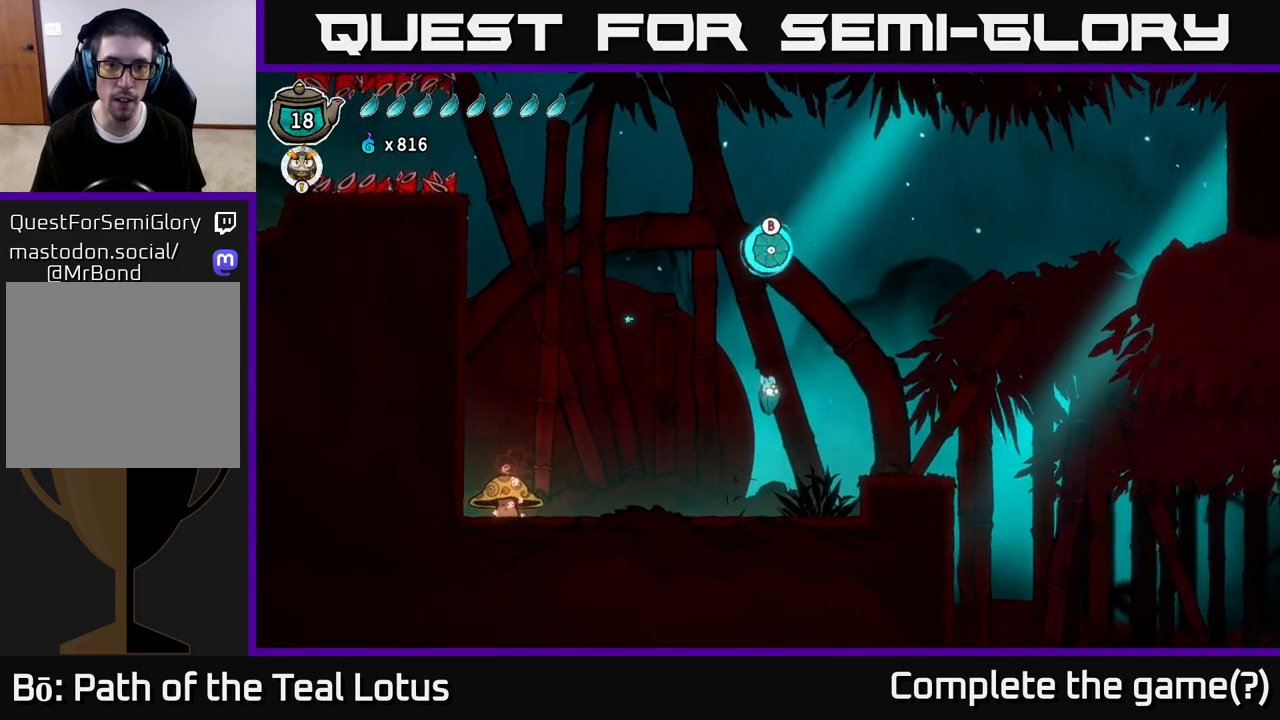
{"buttons": ["R2"], "left_stick": "left", "right_stick": "center", "events": [[117, "X", "down"], [167, "A", "up"], [233, "left_stick", "up-left"], [283, "X", "up"], [433, "left_stick", "left"], [483, "R2", "down"]]}
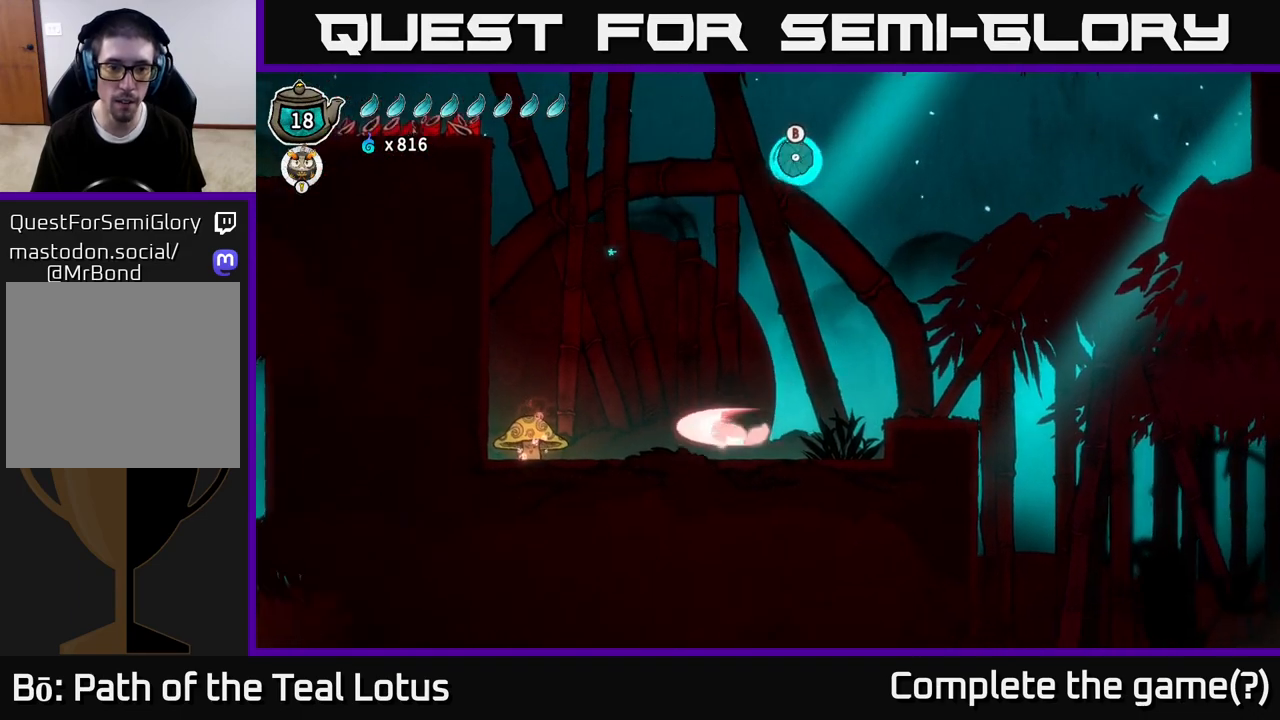
{"buttons": ["A", "X"], "left_stick": "down", "right_stick": "center", "events": [[150, "R2", "up"], [217, "left_stick", "center"], [267, "left_stick", "down"], [333, "A", "down"], [333, "X", "down"], [350, "X", "up"], [400, "X", "down"]]}
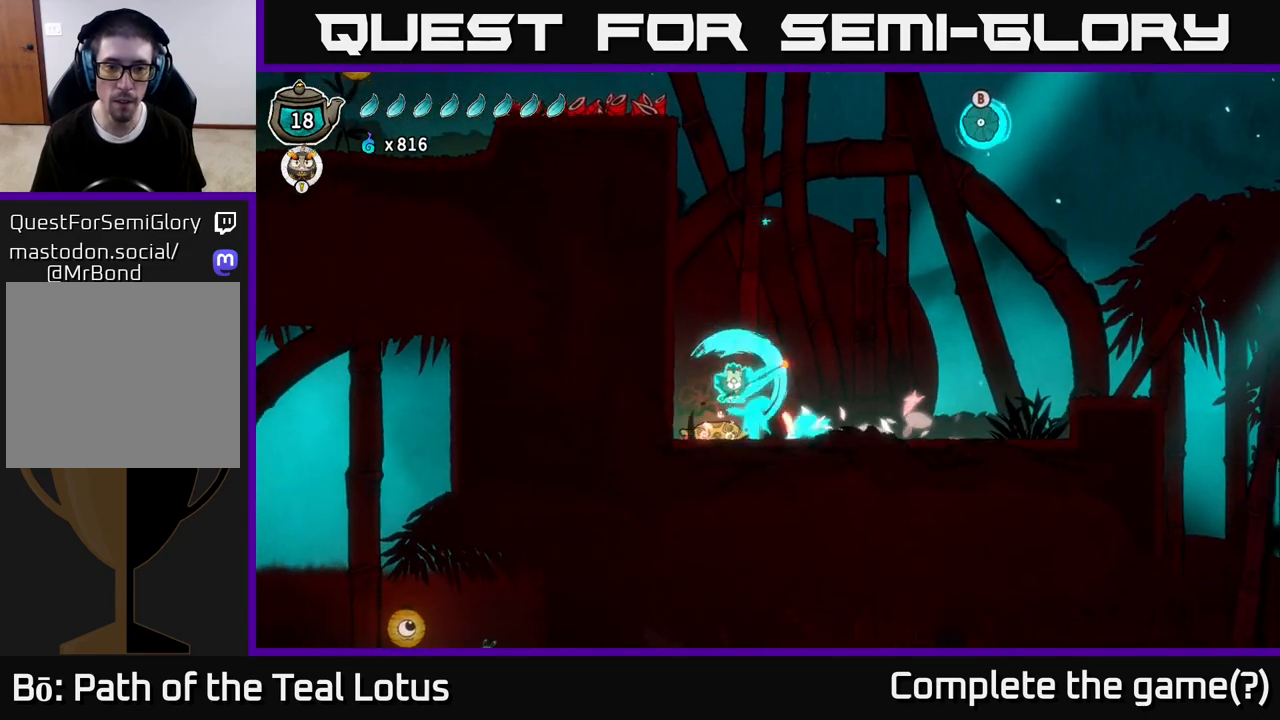
{"buttons": [], "left_stick": "right", "right_stick": "center", "events": [[17, "left_stick", "down-right"], [50, "X", "up"], [133, "A", "up"], [250, "left_stick", "right"]]}
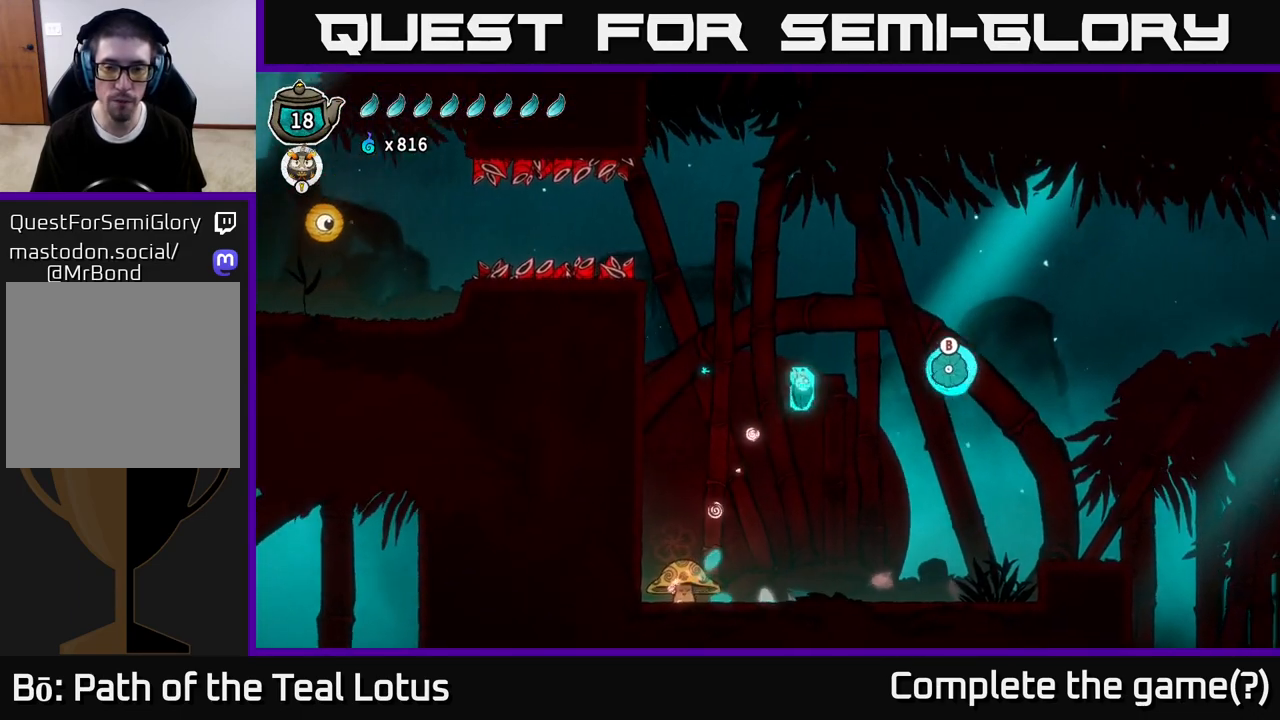
{"buttons": [], "left_stick": "right", "right_stick": "center", "events": [[117, "left_stick", "center"], [317, "left_stick", "right"]]}
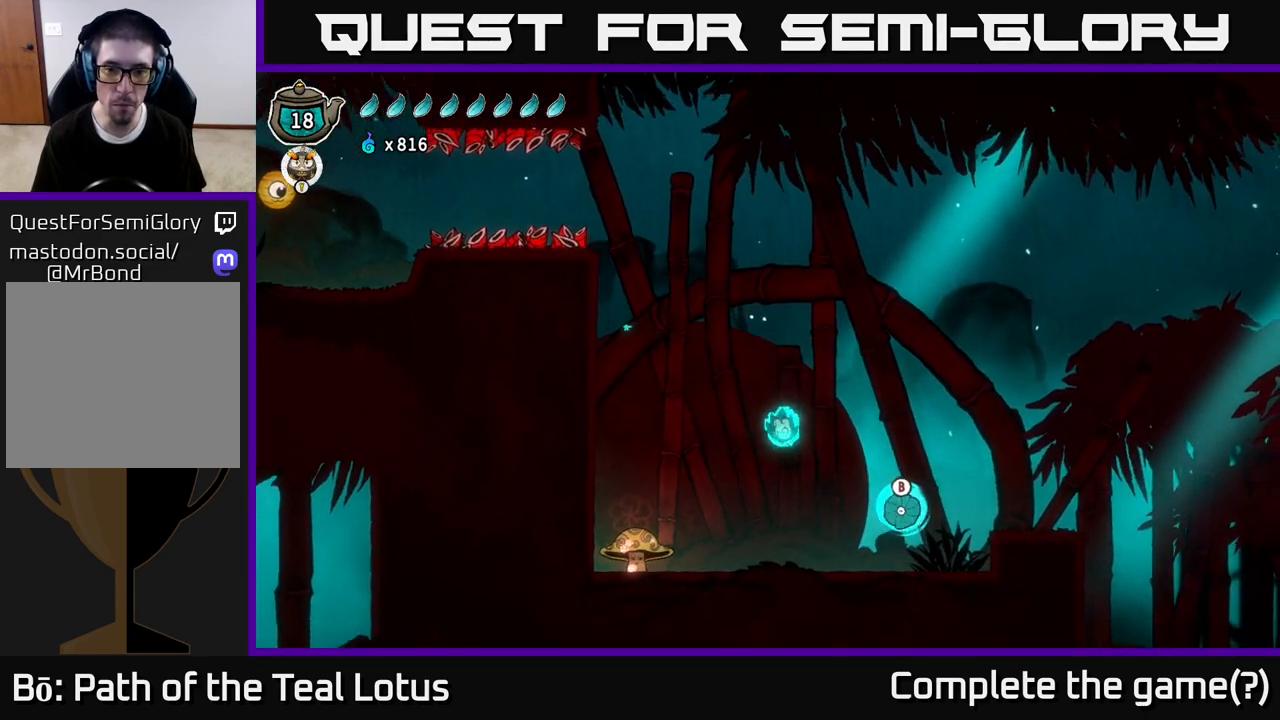
{"buttons": ["A"], "left_stick": "right", "right_stick": "center", "events": [[83, "left_stick", "center"], [183, "left_stick", "right"], [383, "A", "down"]]}
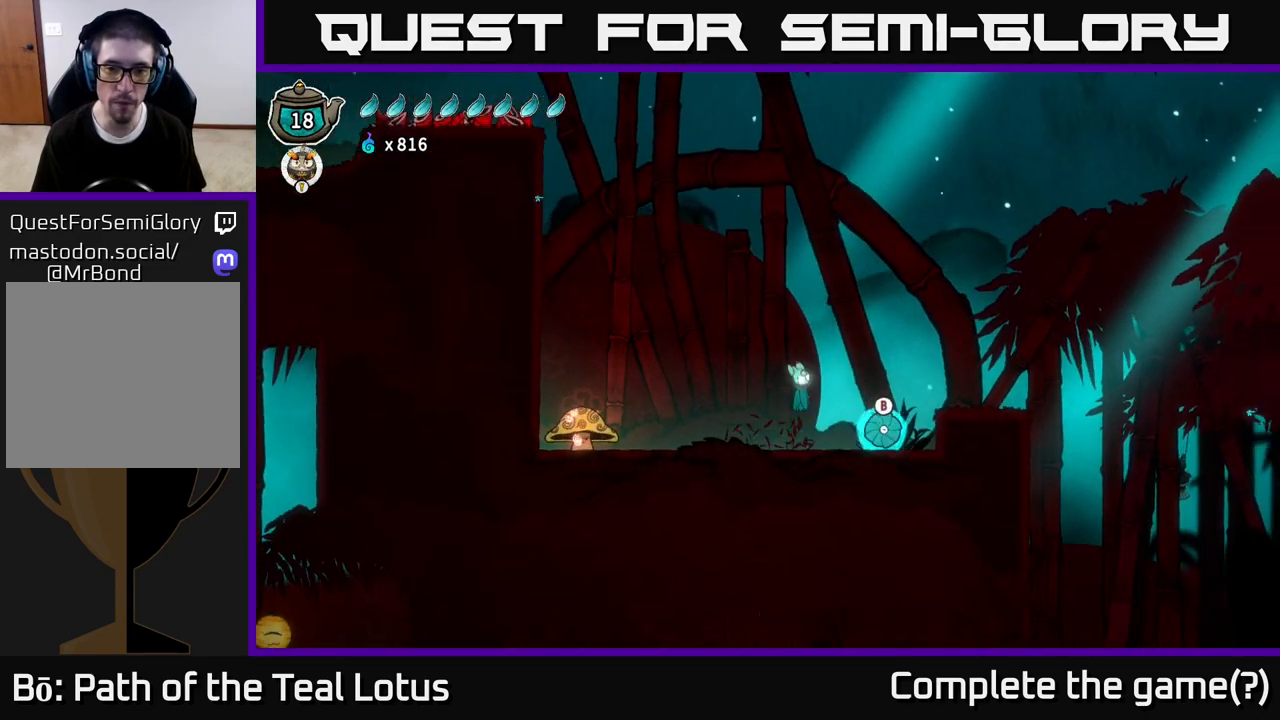
{"buttons": [], "left_stick": "right", "right_stick": "center", "events": [[33, "A", "up"]]}
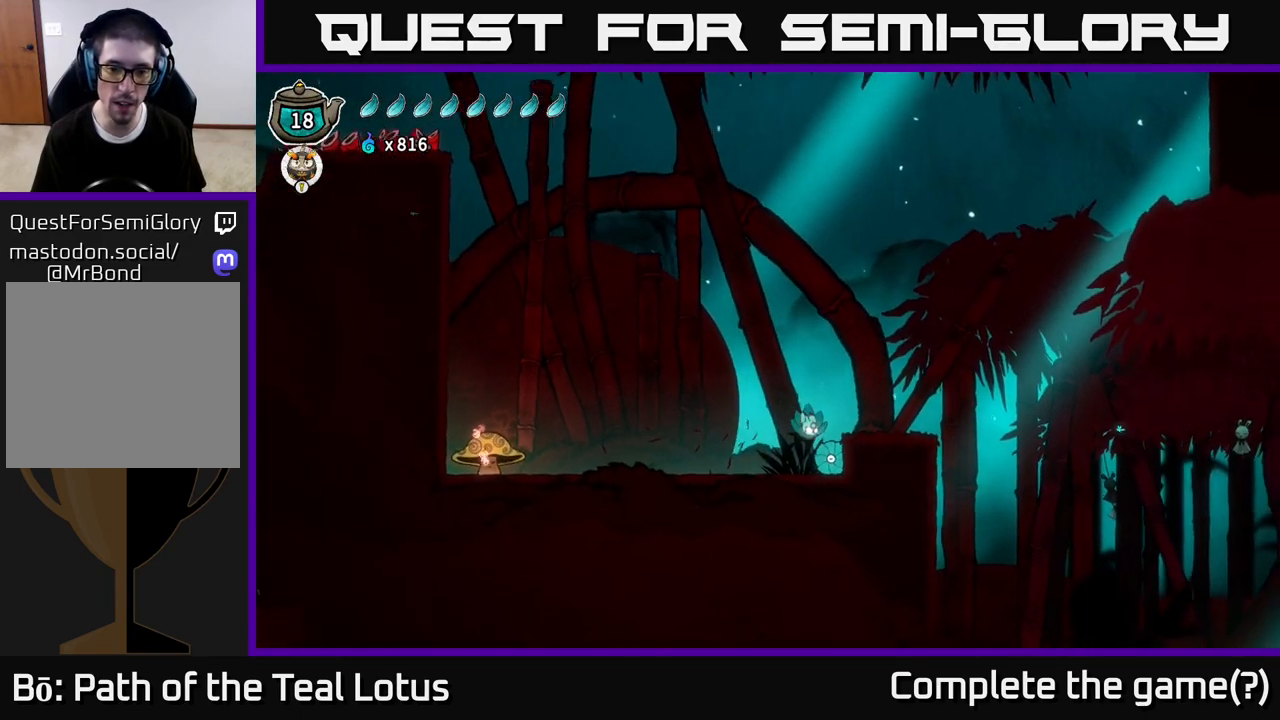
{"buttons": ["X"], "left_stick": "right", "right_stick": "center", "events": [[250, "left_stick", "center"], [433, "left_stick", "right"], [500, "X", "down"]]}
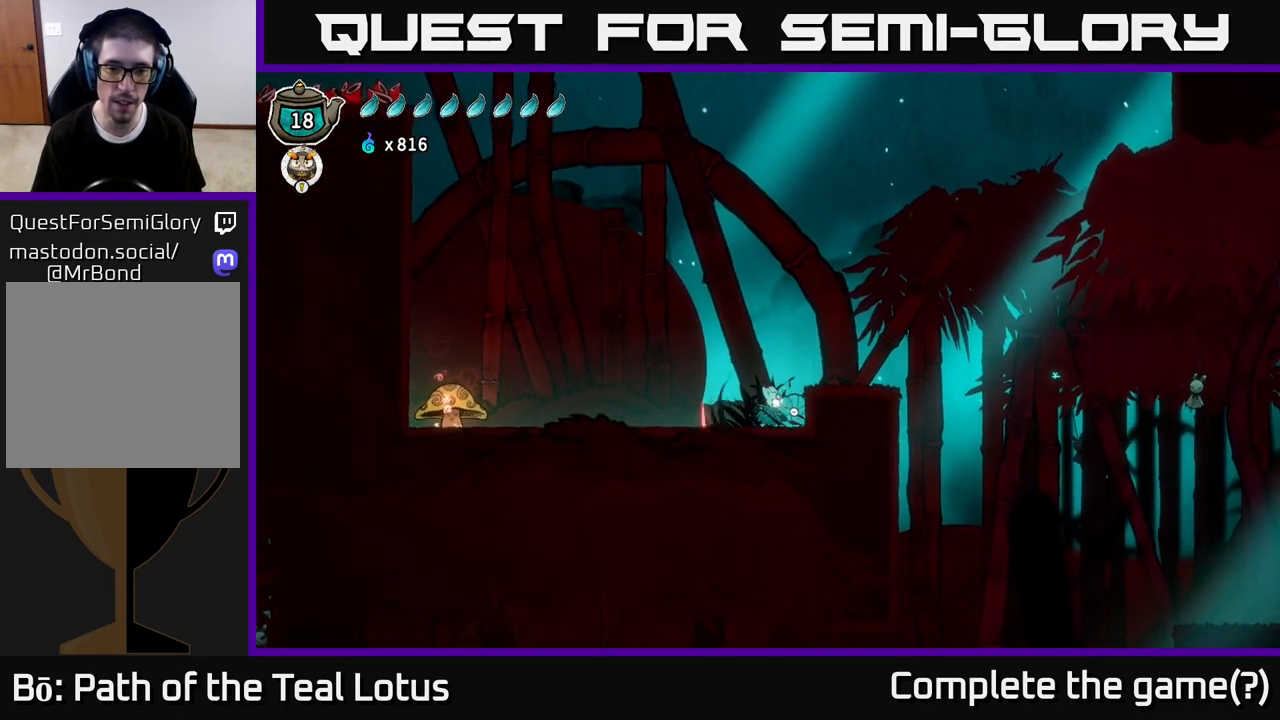
{"buttons": ["A"], "left_stick": "down-left", "right_stick": "center", "events": [[133, "X", "up"], [183, "left_stick", "center"], [250, "left_stick", "down-left"], [383, "A", "down"]]}
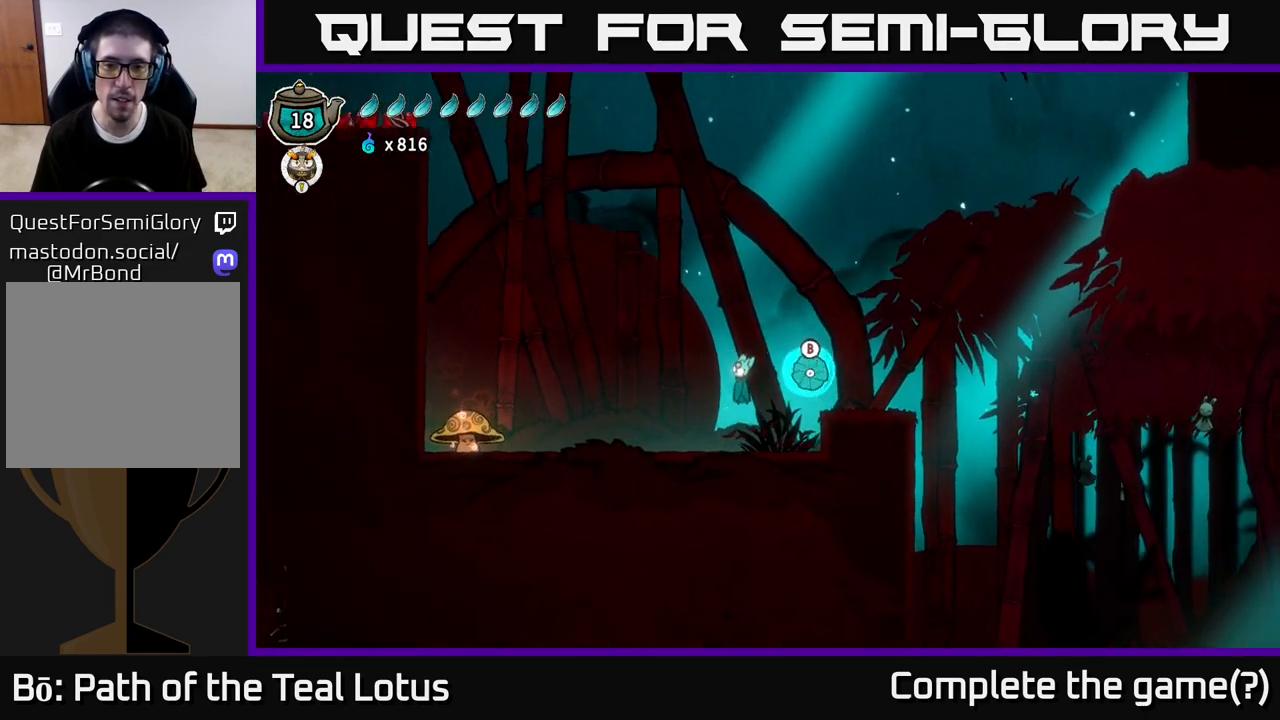
{"buttons": [], "left_stick": "right", "right_stick": "center", "events": [[67, "left_stick", "right"], [467, "A", "up"]]}
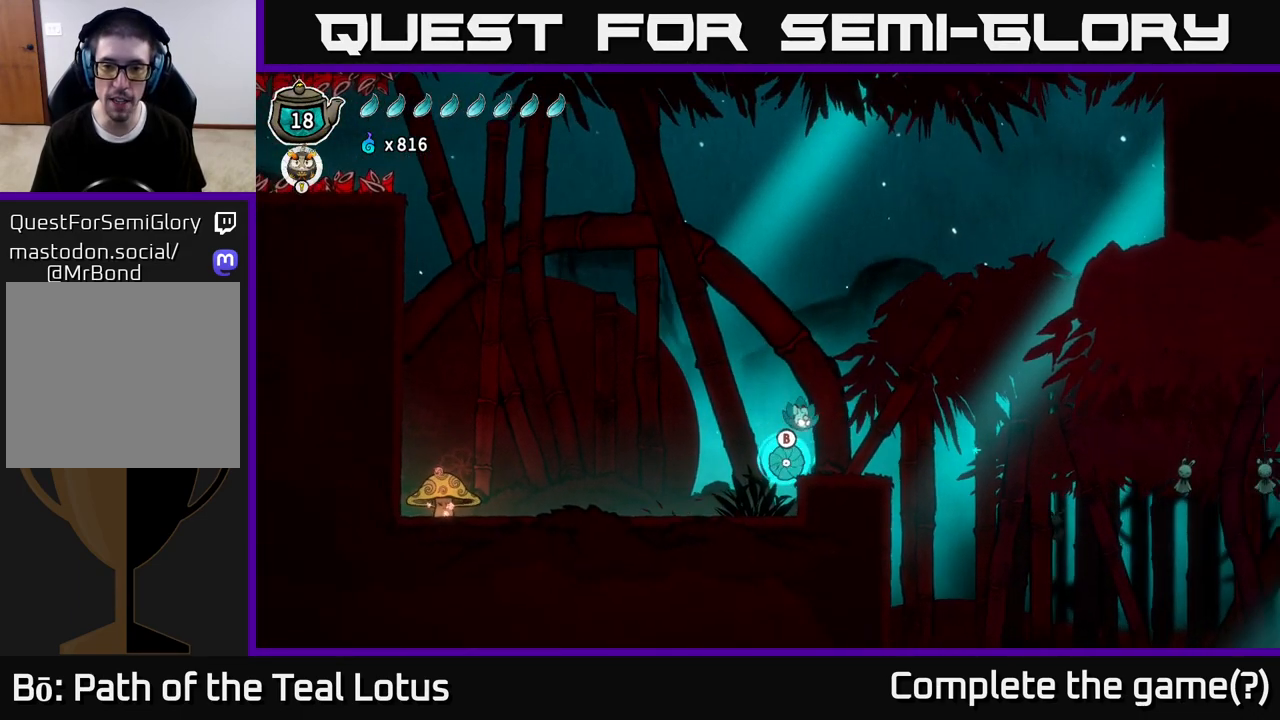
{"buttons": [], "left_stick": "center", "right_stick": "center", "events": [[133, "left_stick", "center"], [250, "left_stick", "left"], [417, "left_stick", "center"]]}